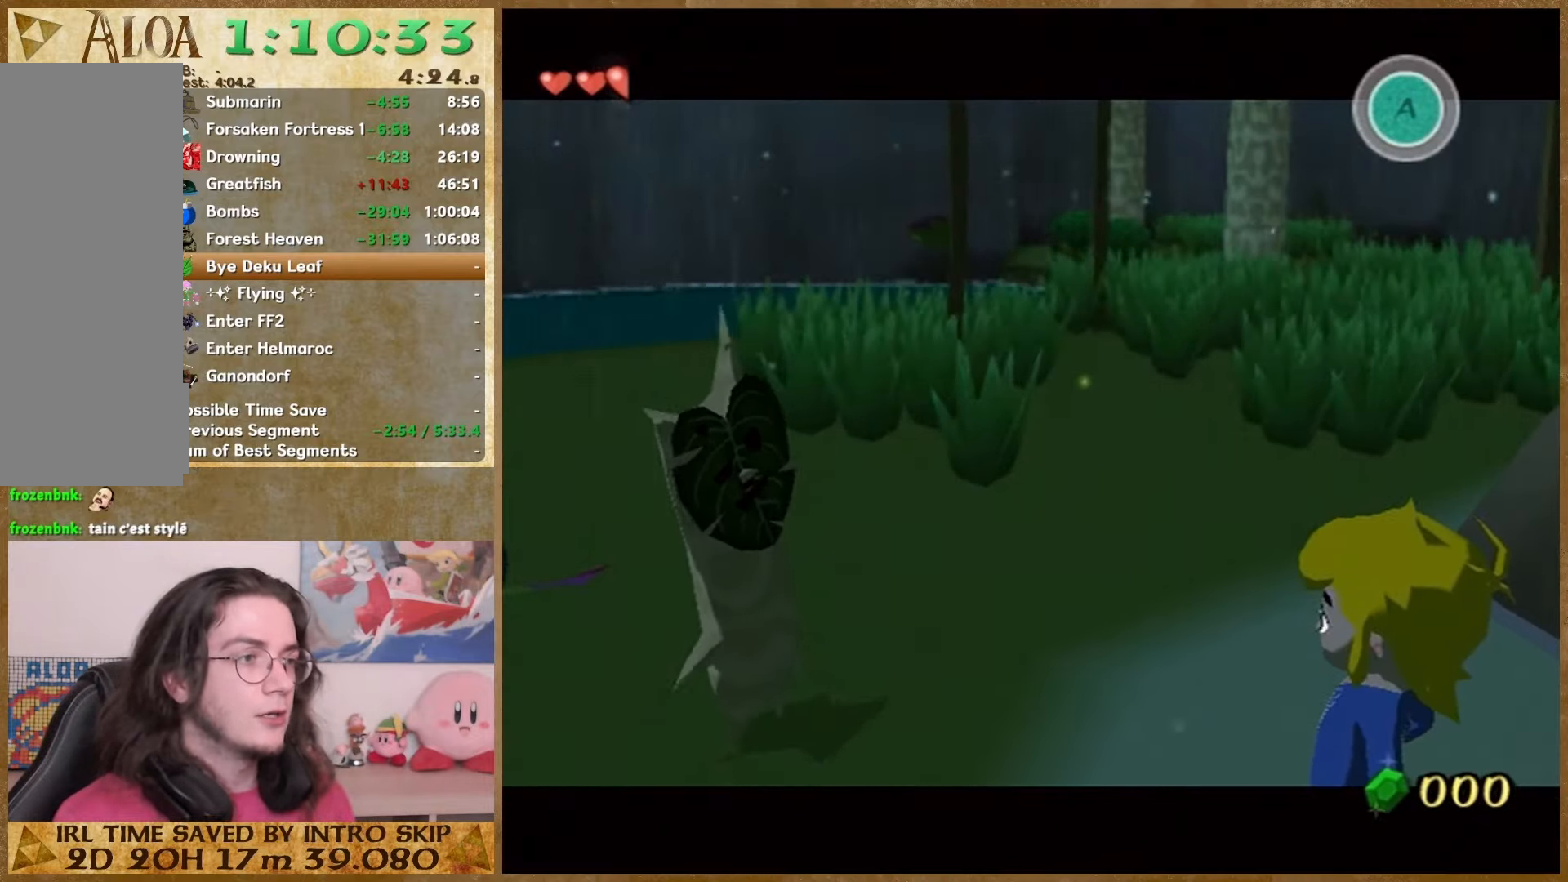
Gameplay with a controller (Nintendo layout); each line is a JSON object with the inputs held at the frame after it. "button_events" lists button changes between this image and that frame as [ms after this image, input, new state], when the widget could be followed in between (sticks are given only as held states). Not read: L2 L3 R3.
{"buttons": ["A", "HOME"], "left_stick": "up", "right_stick": "center", "button_events": [[467, "A", "down"], [500, "HOME", "down"]]}
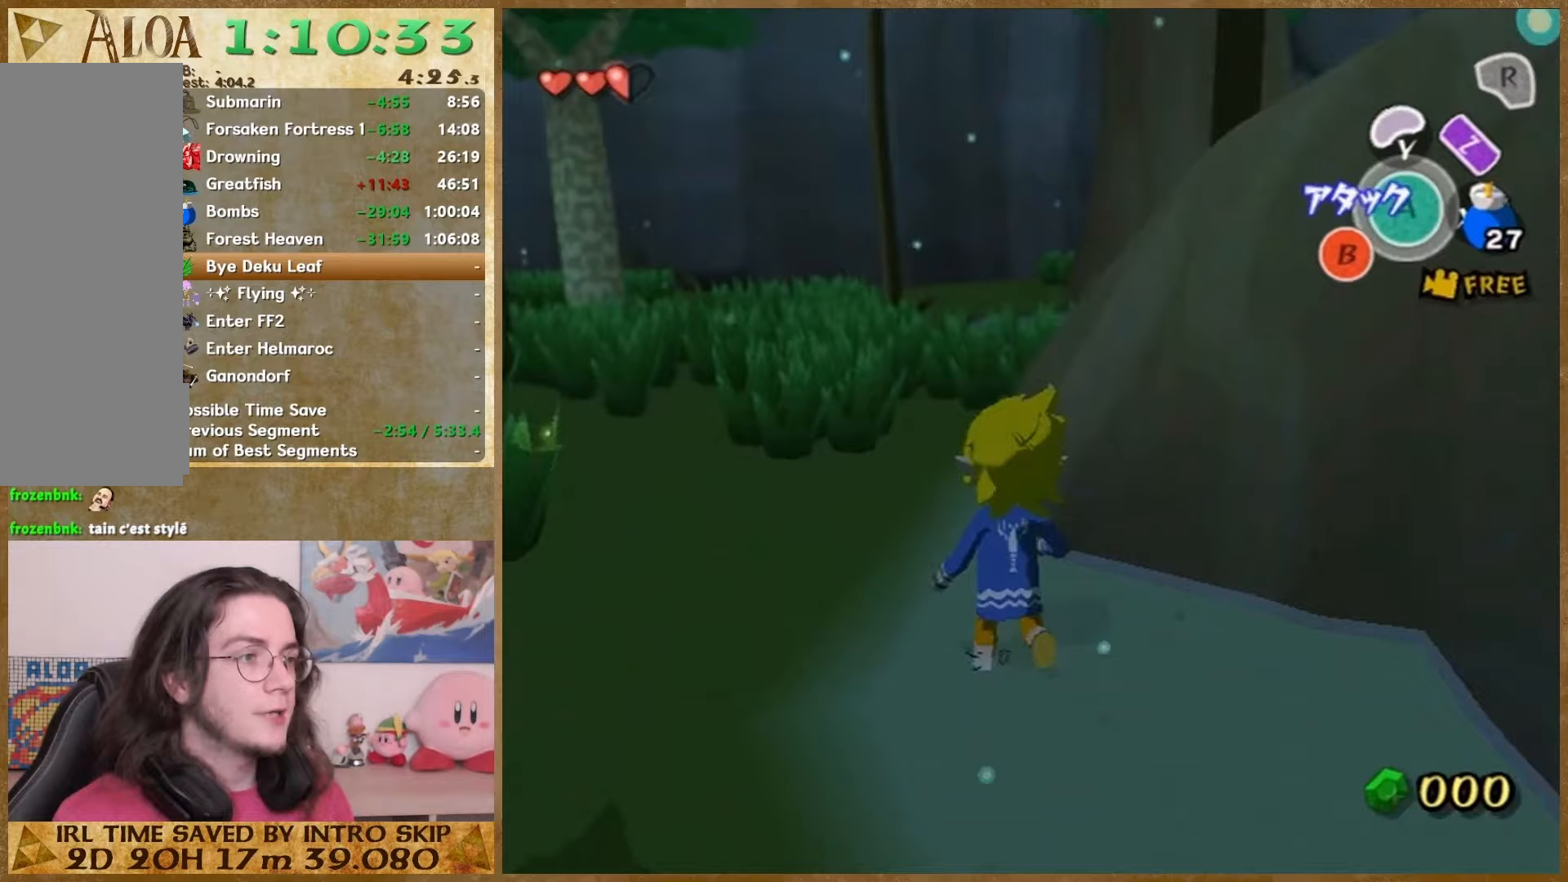
{"buttons": ["A"], "left_stick": "up", "right_stick": "center", "button_events": [[167, "A", "up"], [267, "HOME", "up"], [500, "A", "down"]]}
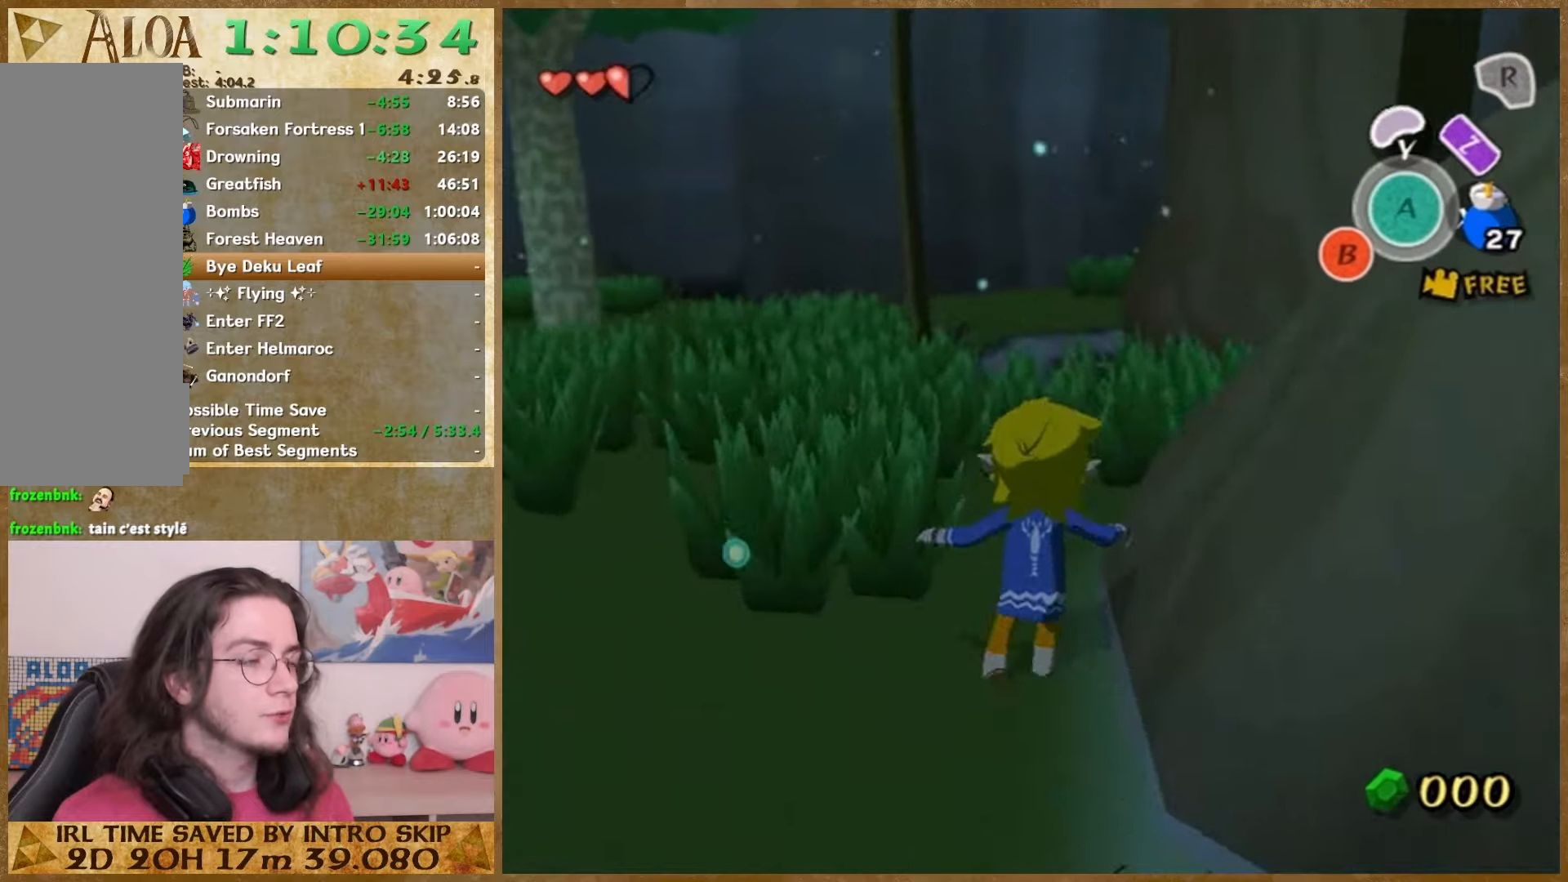
{"buttons": [], "left_stick": "up", "right_stick": "center", "button_events": [[33, "HOME", "down"], [167, "A", "up"], [300, "HOME", "up"]]}
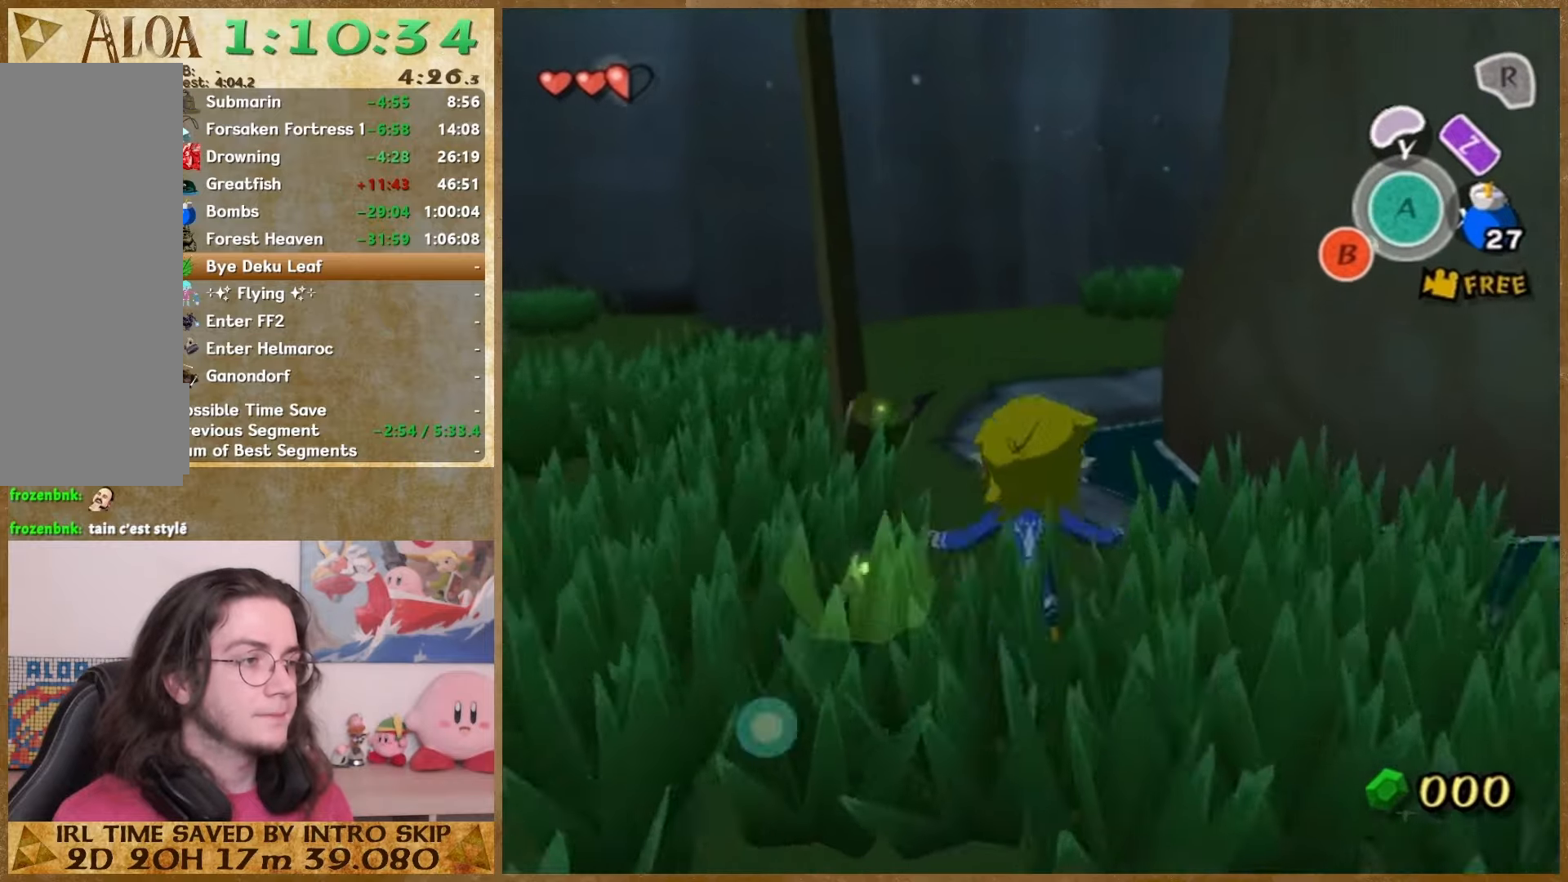
{"buttons": [], "left_stick": "up", "right_stick": "center", "button_events": [[33, "HOME", "down"], [67, "A", "down"], [200, "A", "up"], [333, "HOME", "up"]]}
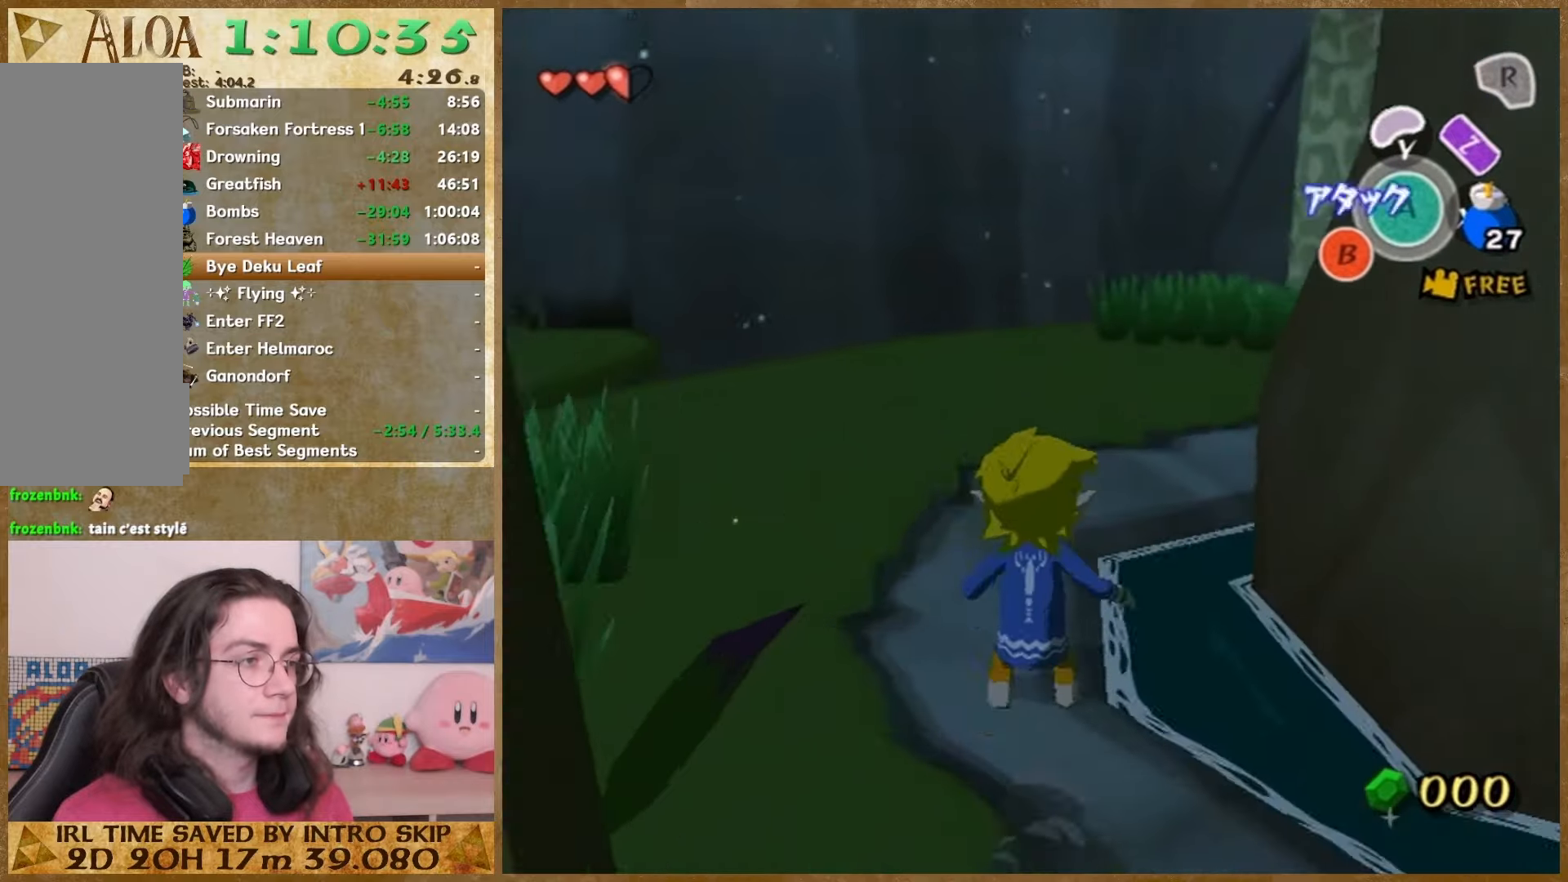
{"buttons": [], "left_stick": "up", "right_stick": "center", "button_events": [[133, "A", "down"], [167, "HOME", "down"], [267, "A", "up"], [333, "HOME", "up"]]}
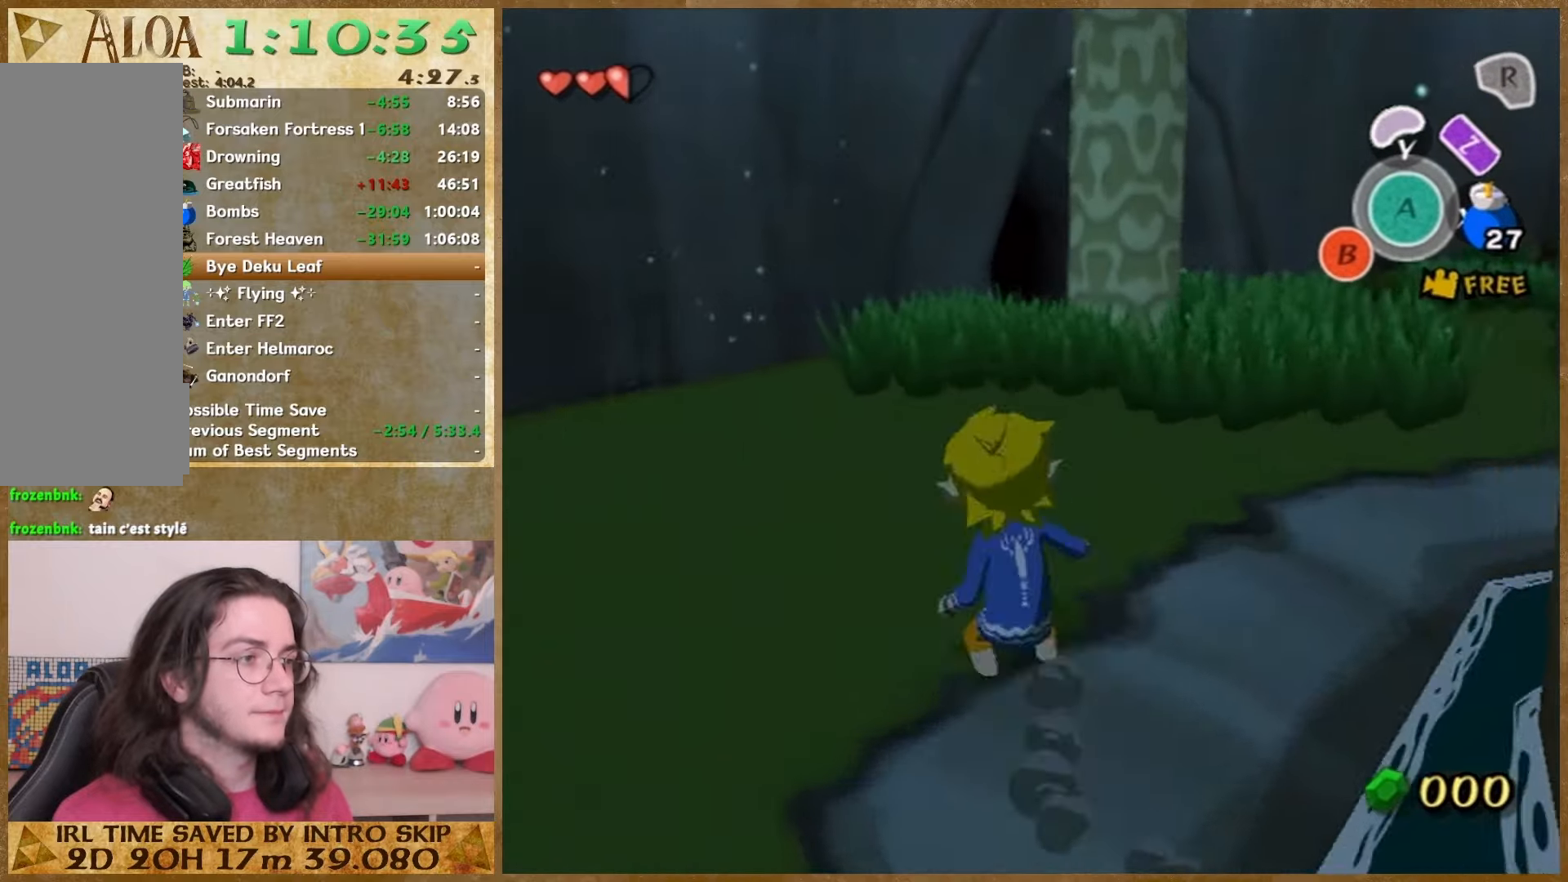
{"buttons": [], "left_stick": "up", "right_stick": "center", "button_events": [[167, "A", "down"], [167, "HOME", "down"], [300, "A", "up"], [400, "HOME", "up"]]}
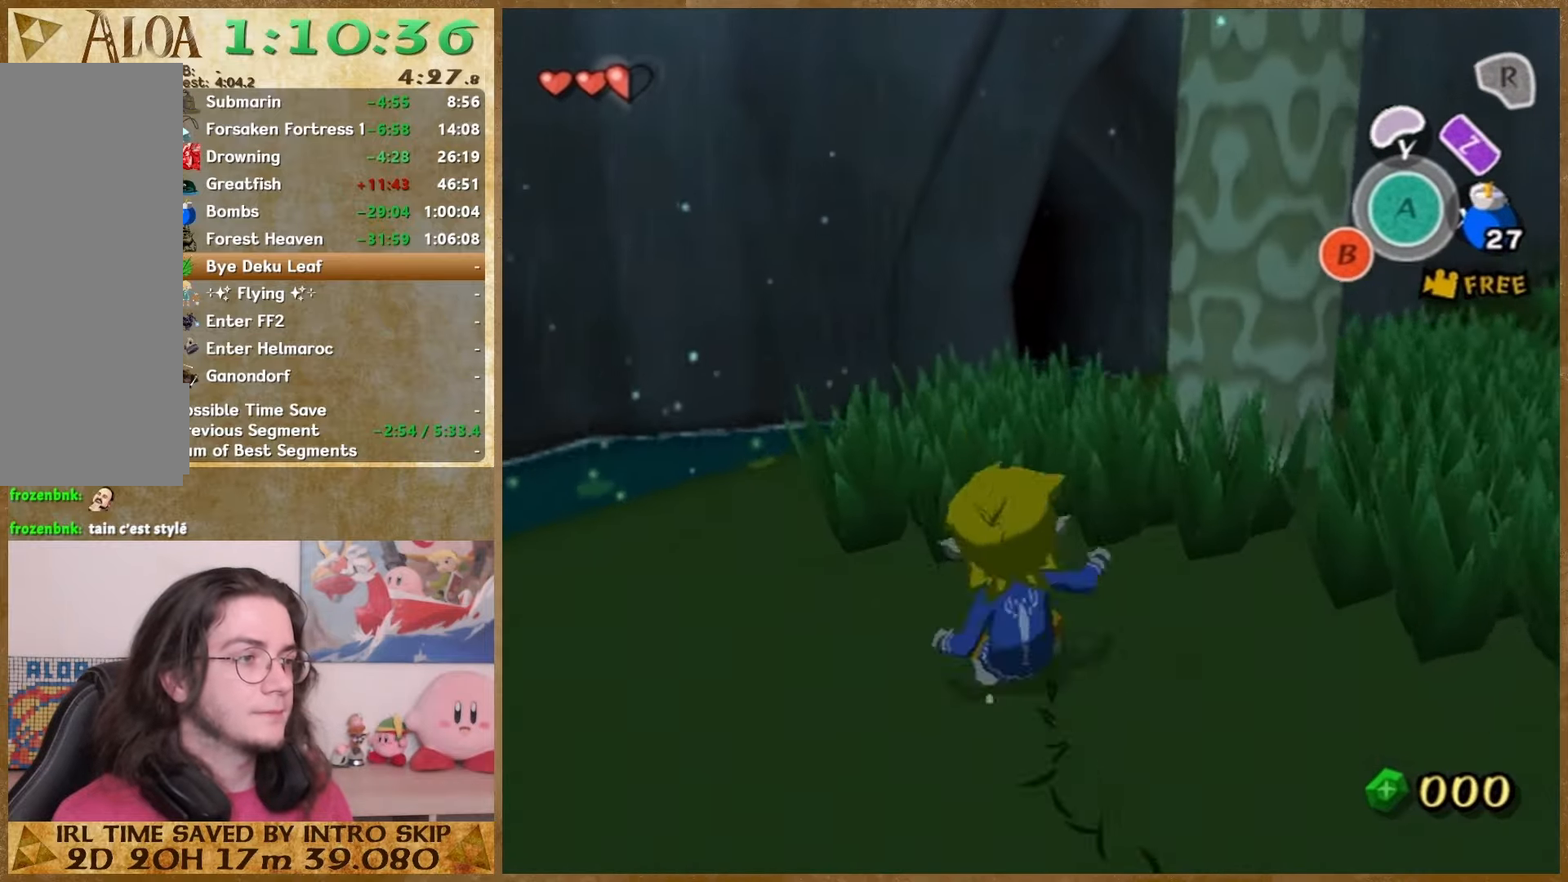
{"buttons": [], "left_stick": "up", "right_stick": "center", "button_events": [[233, "A", "down"], [233, "HOME", "down"], [367, "A", "up"], [500, "HOME", "up"]]}
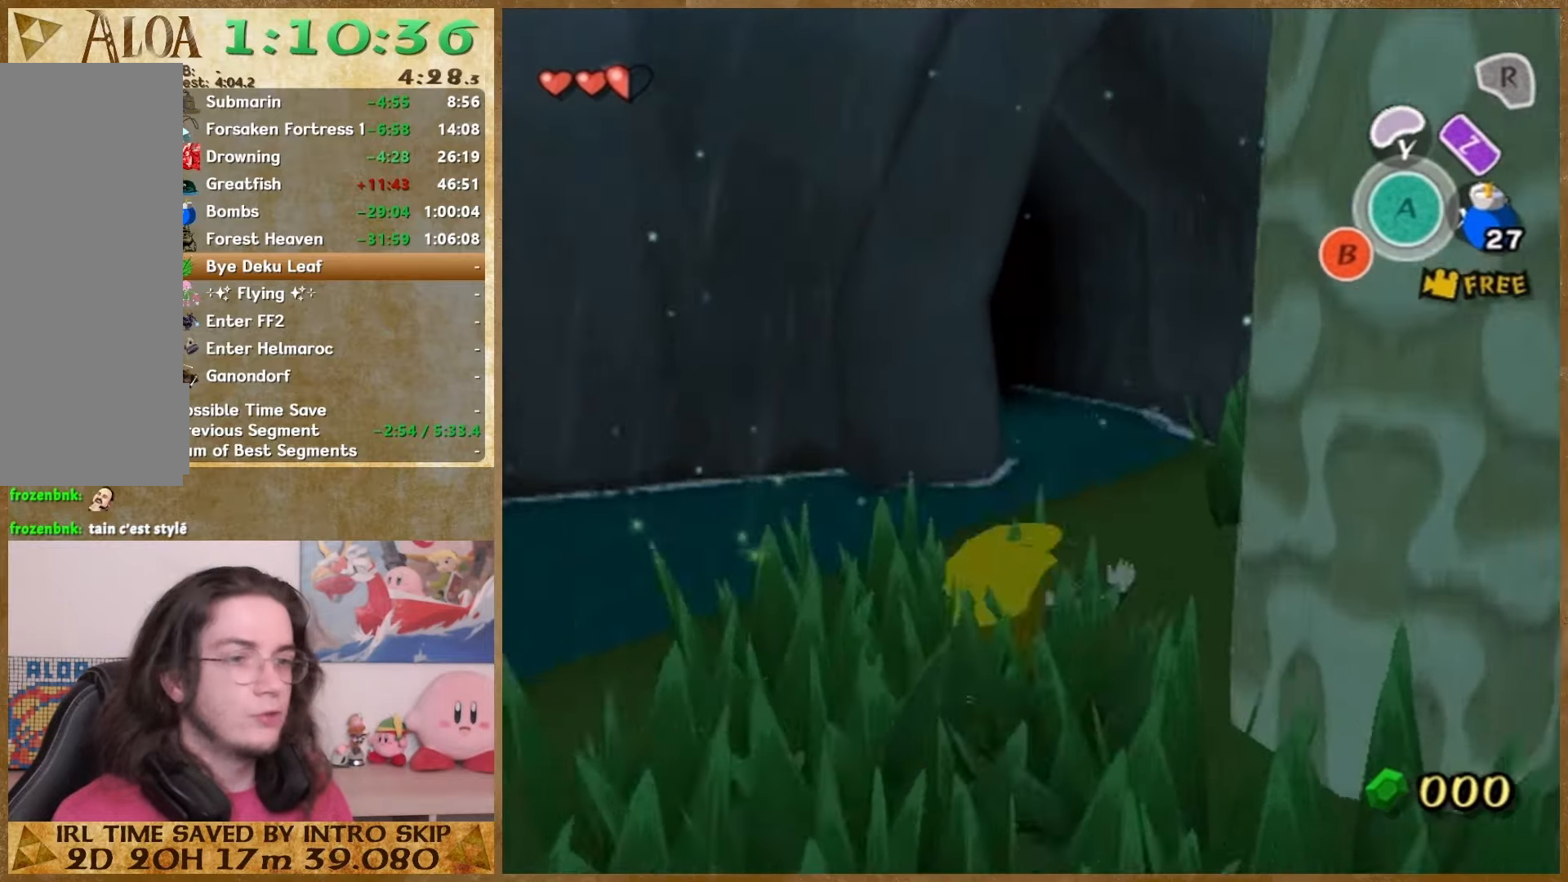
{"buttons": [], "left_stick": "up", "right_stick": "center", "button_events": []}
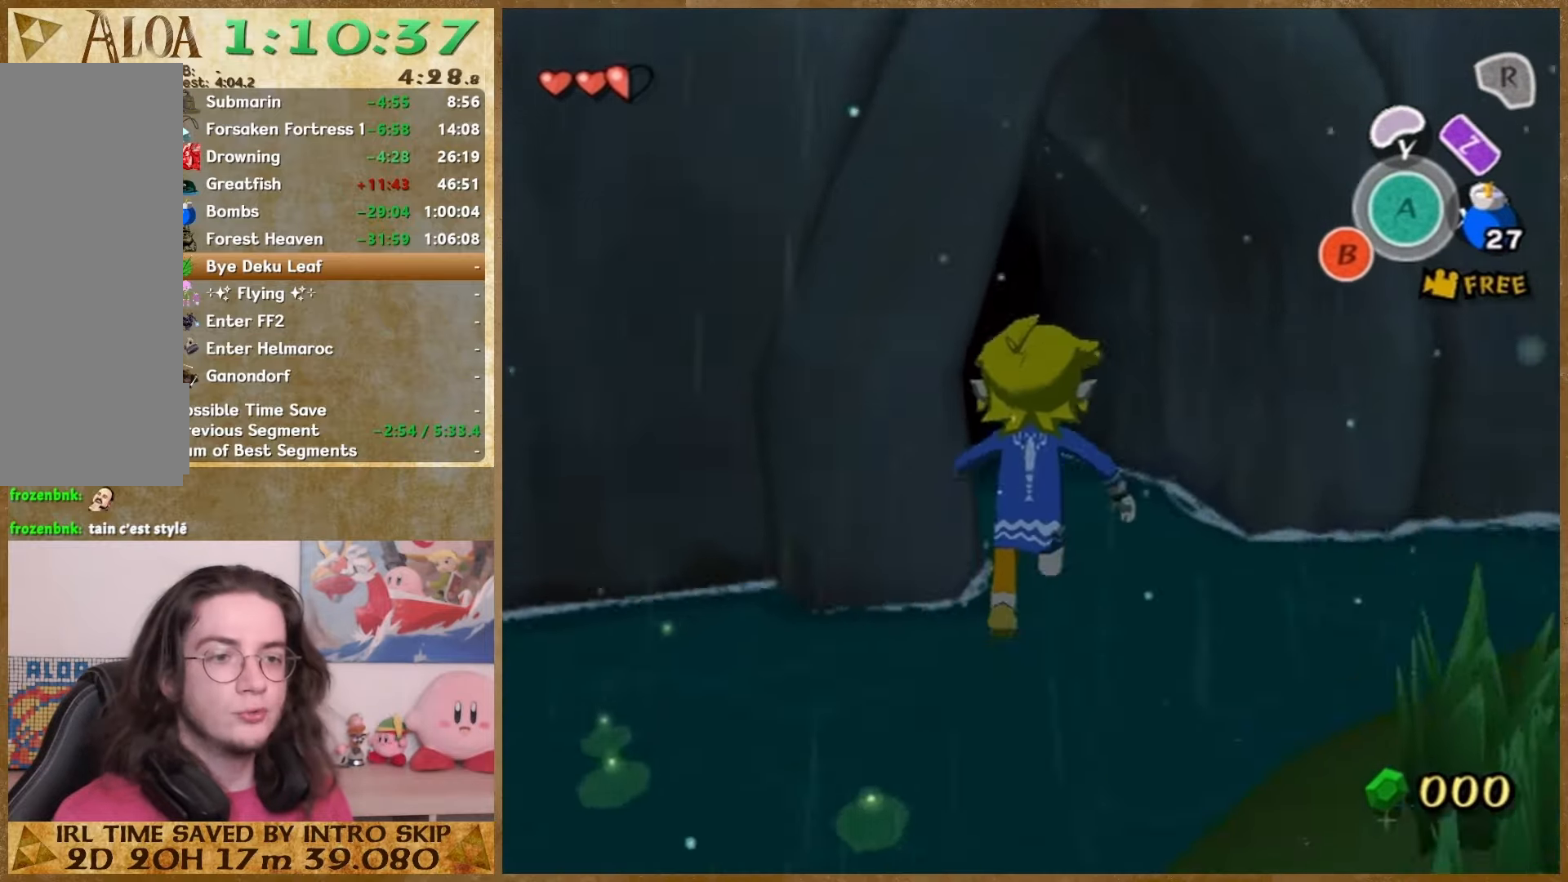
{"buttons": [], "left_stick": "up", "right_stick": "center", "button_events": []}
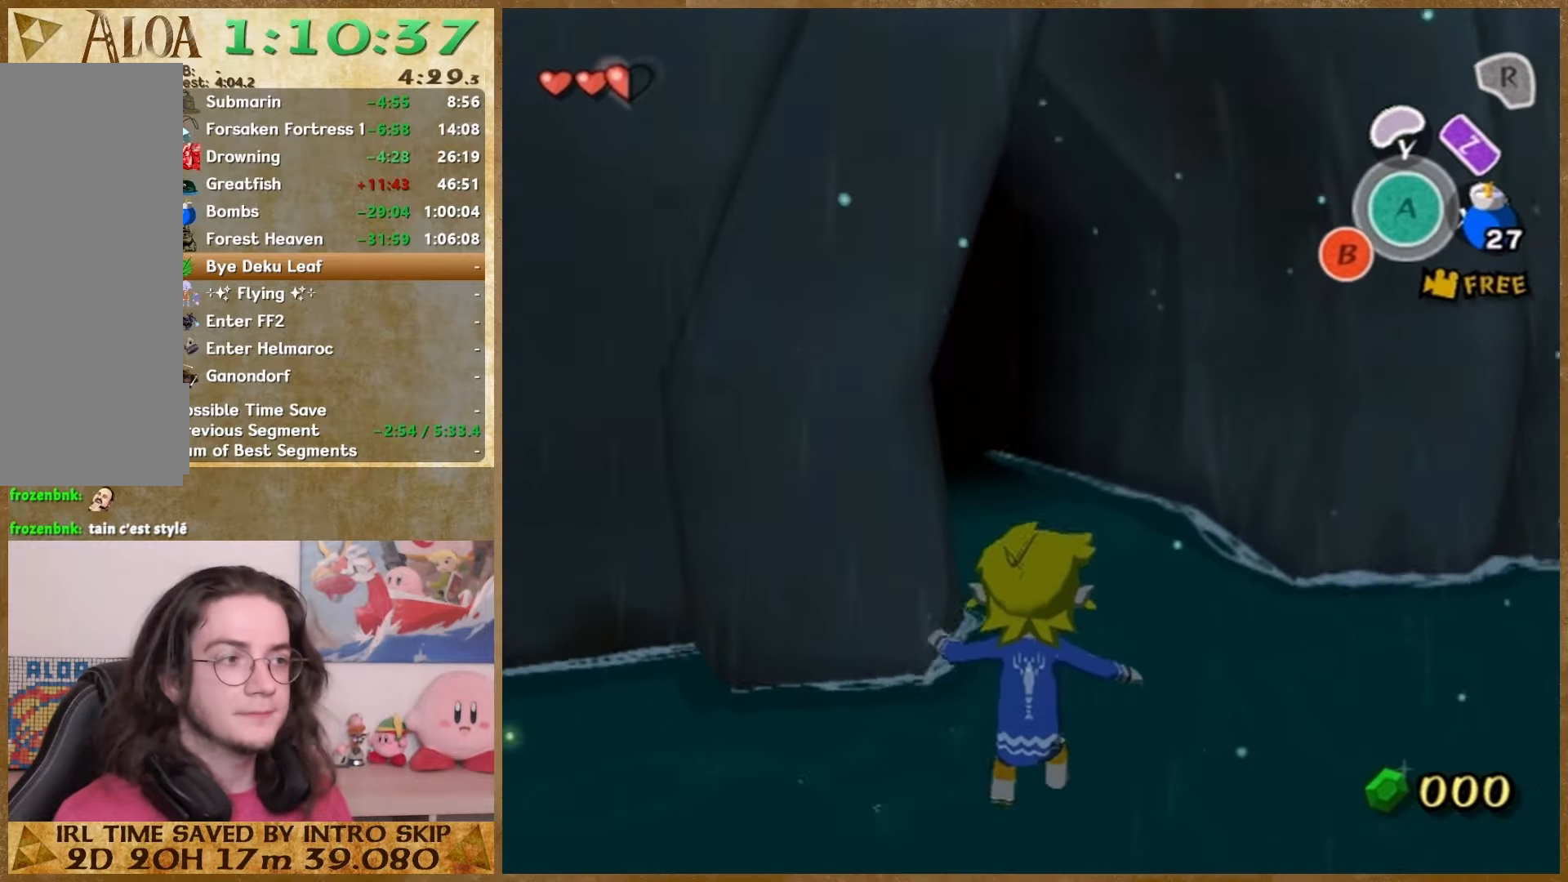
{"buttons": ["HOME"], "left_stick": "up", "right_stick": "center", "button_events": [[267, "A", "down"], [267, "HOME", "down"], [367, "A", "up"]]}
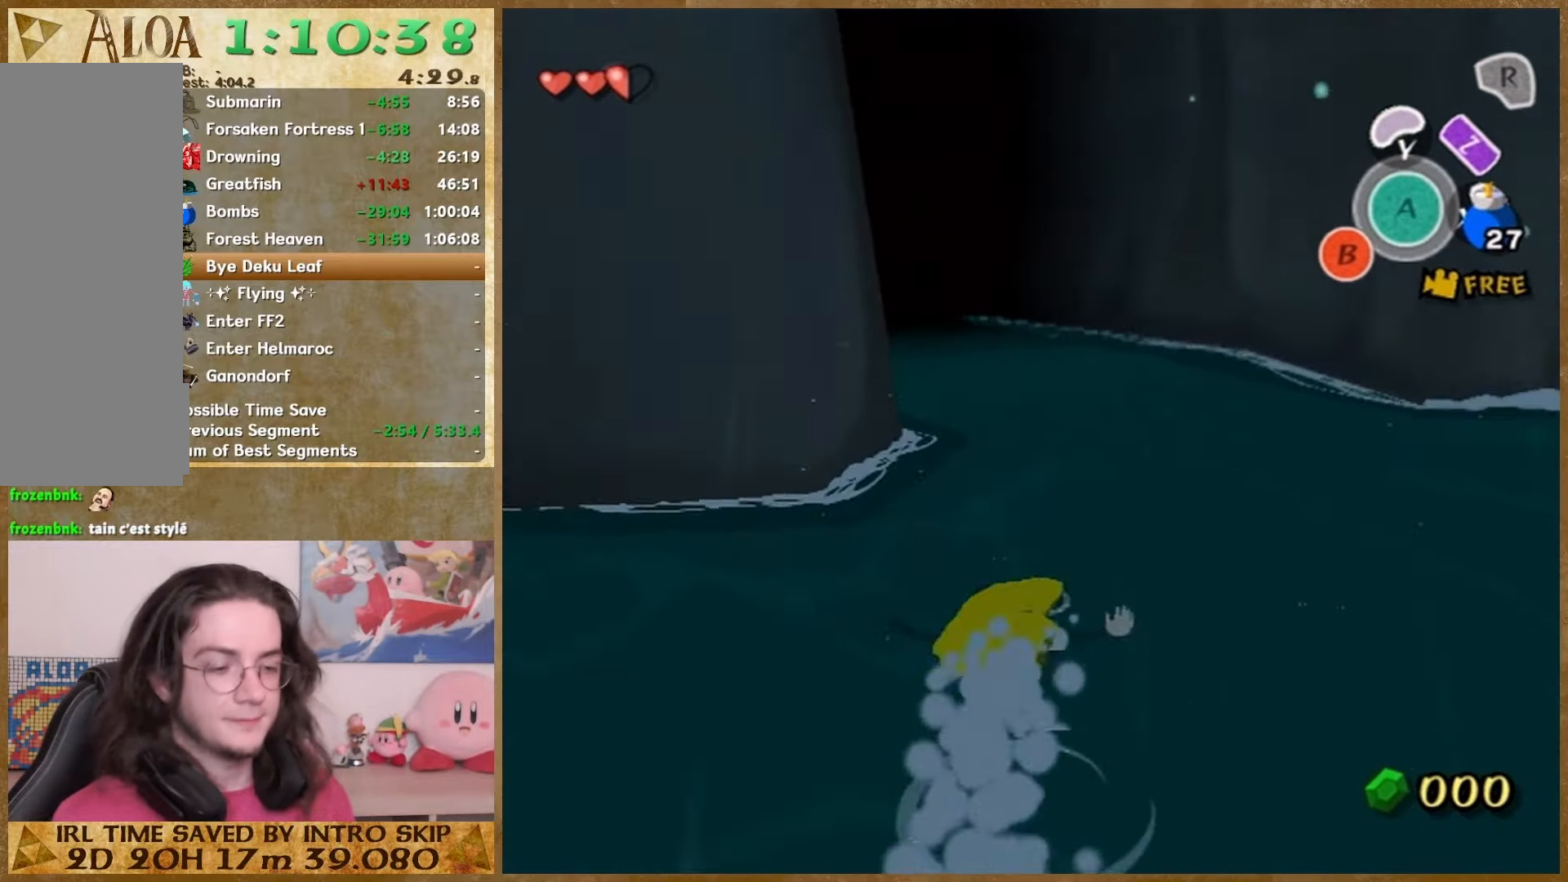
{"buttons": [], "left_stick": "center", "right_stick": "center", "button_events": [[33, "HOME", "up"]]}
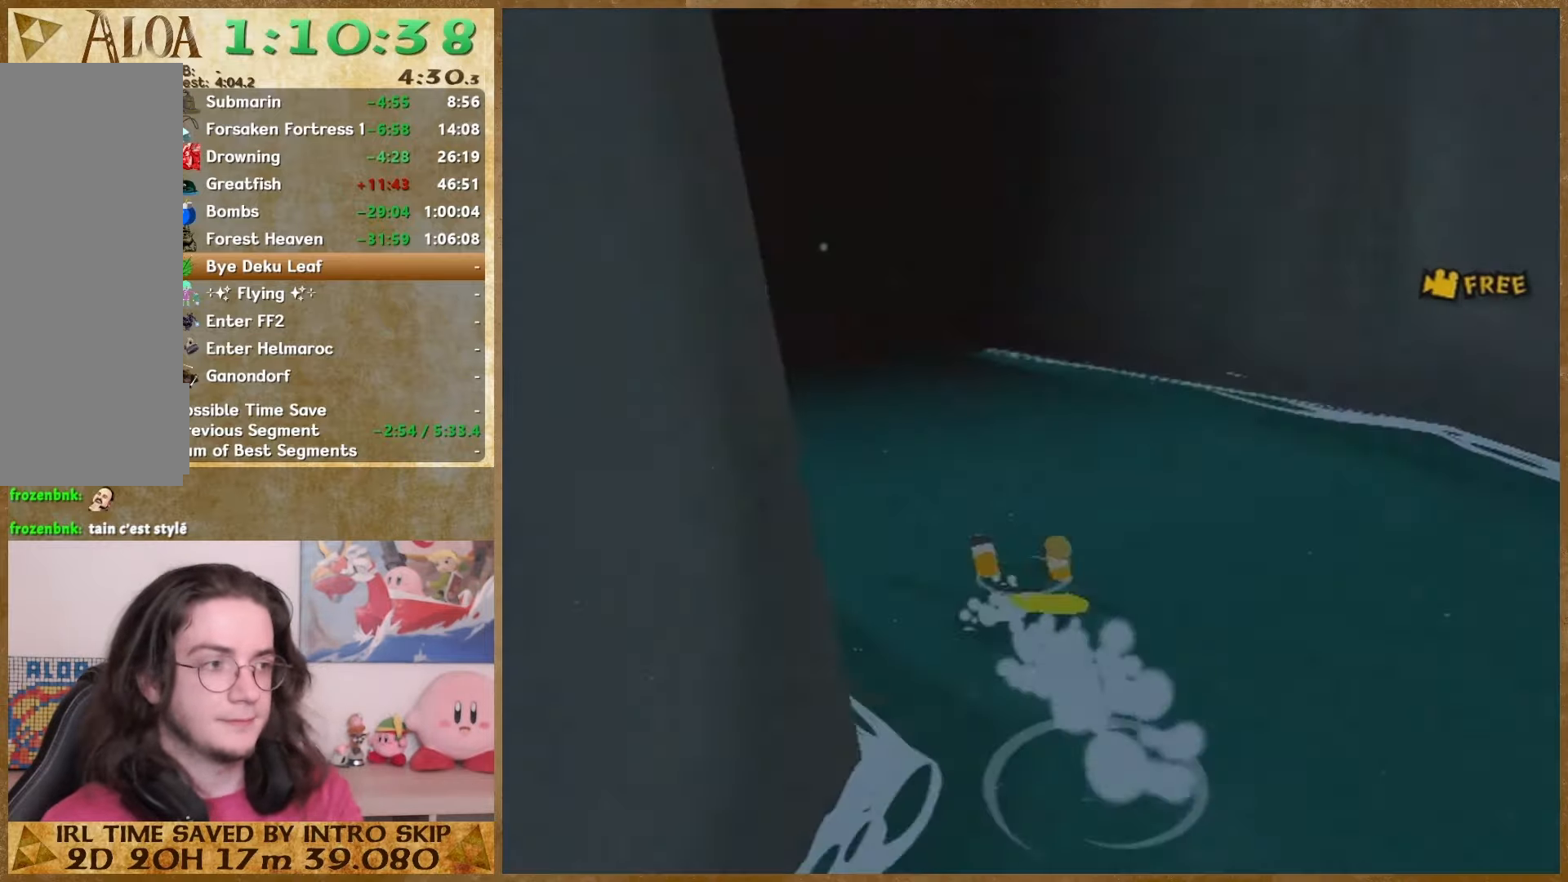
{"buttons": [], "left_stick": "center", "right_stick": "center", "button_events": []}
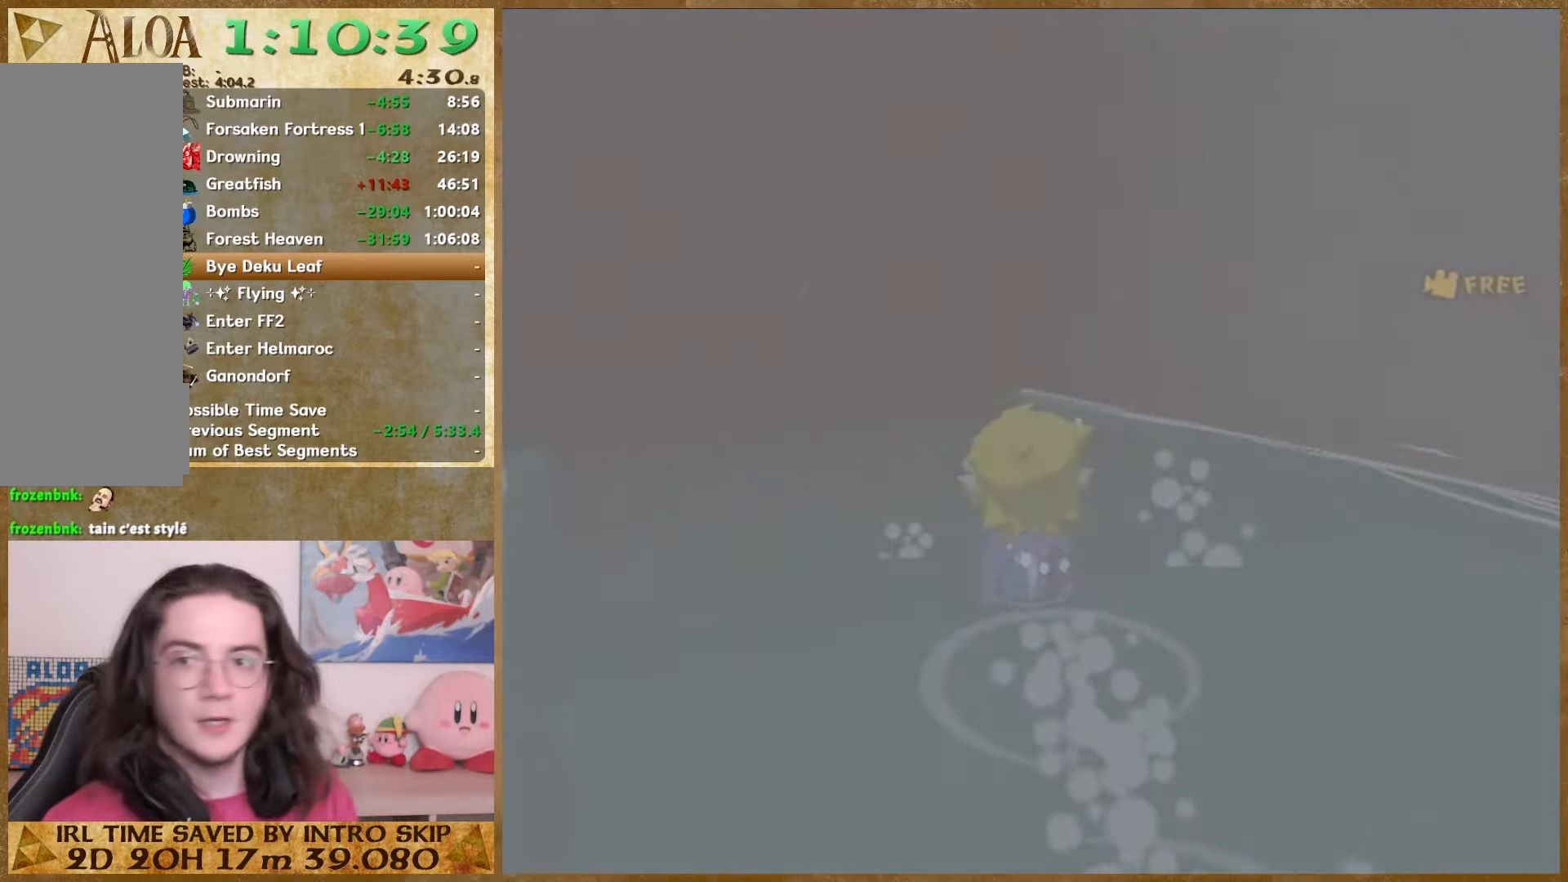
{"buttons": [], "left_stick": "center", "right_stick": "center", "button_events": []}
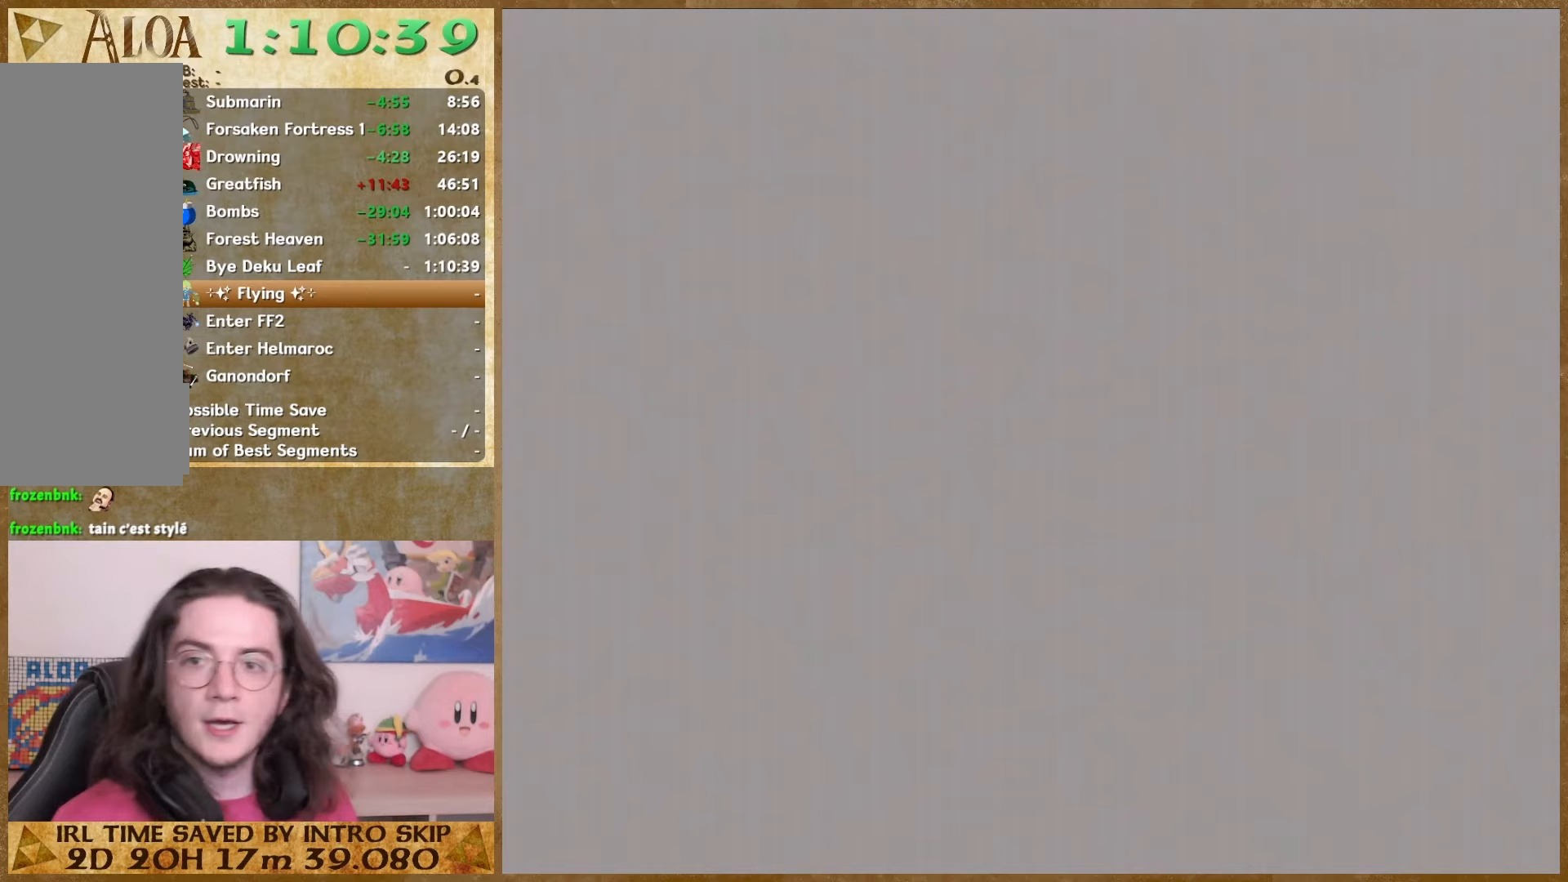
{"buttons": [], "left_stick": "center", "right_stick": "center", "button_events": []}
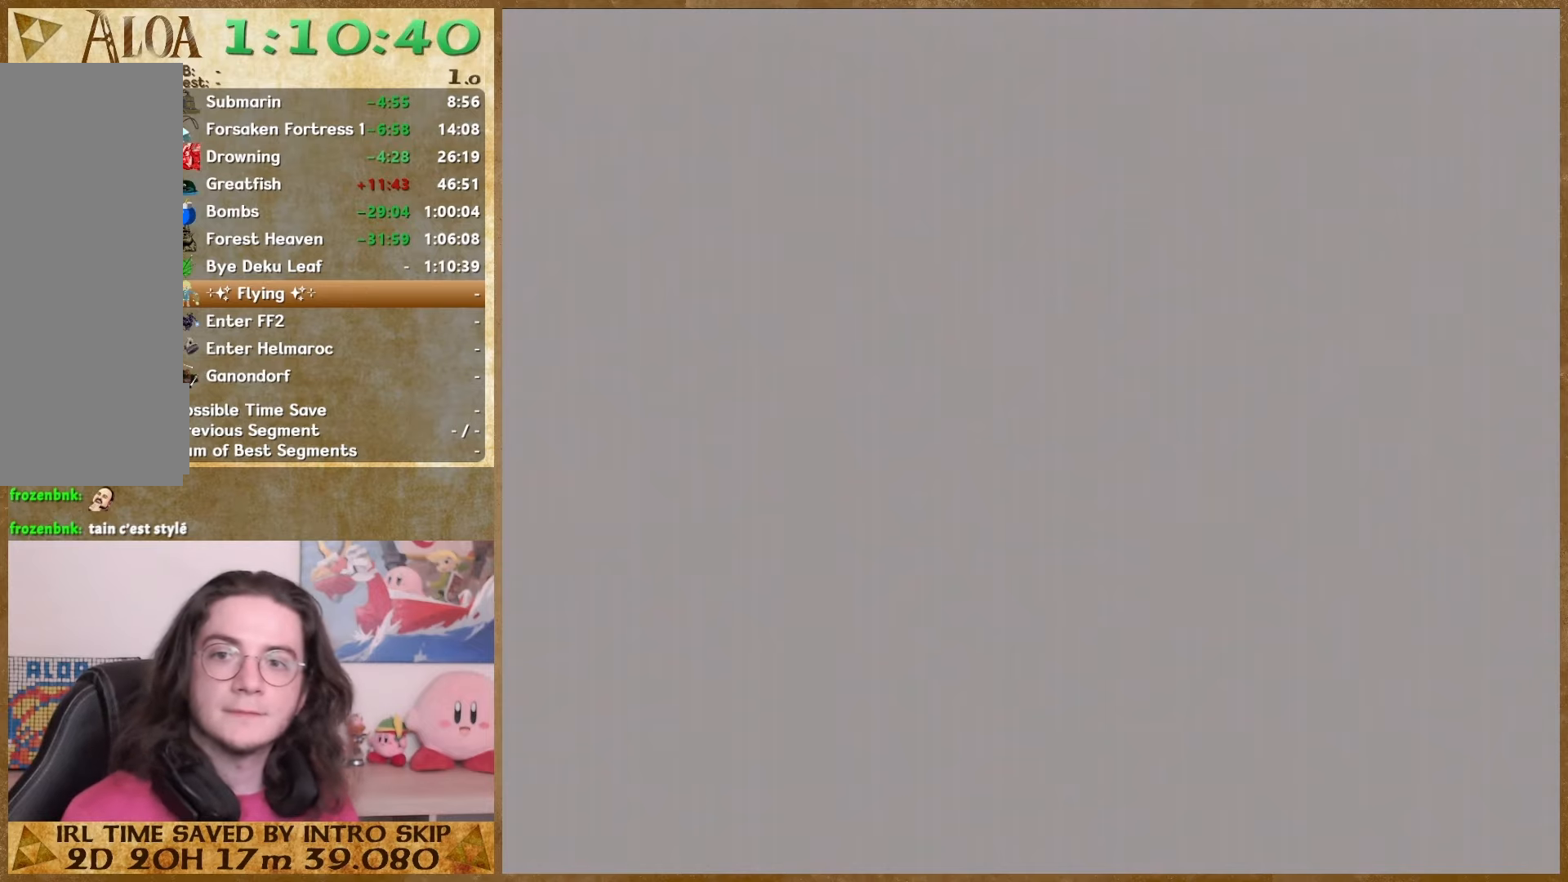
{"buttons": [], "left_stick": "up", "right_stick": "center", "button_events": []}
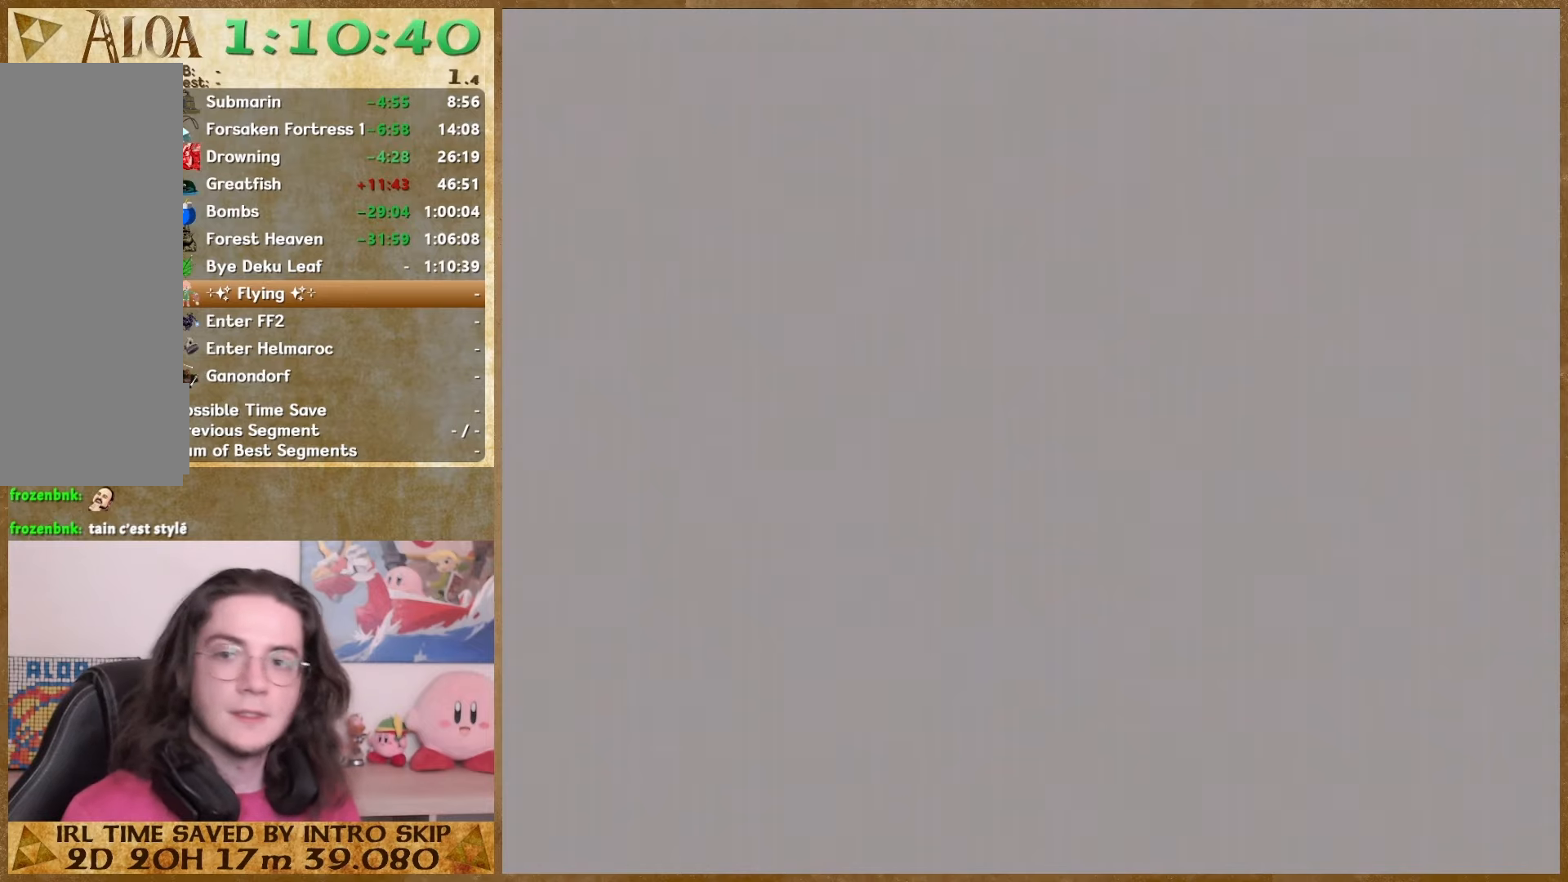
{"buttons": [], "left_stick": "up", "right_stick": "center", "button_events": []}
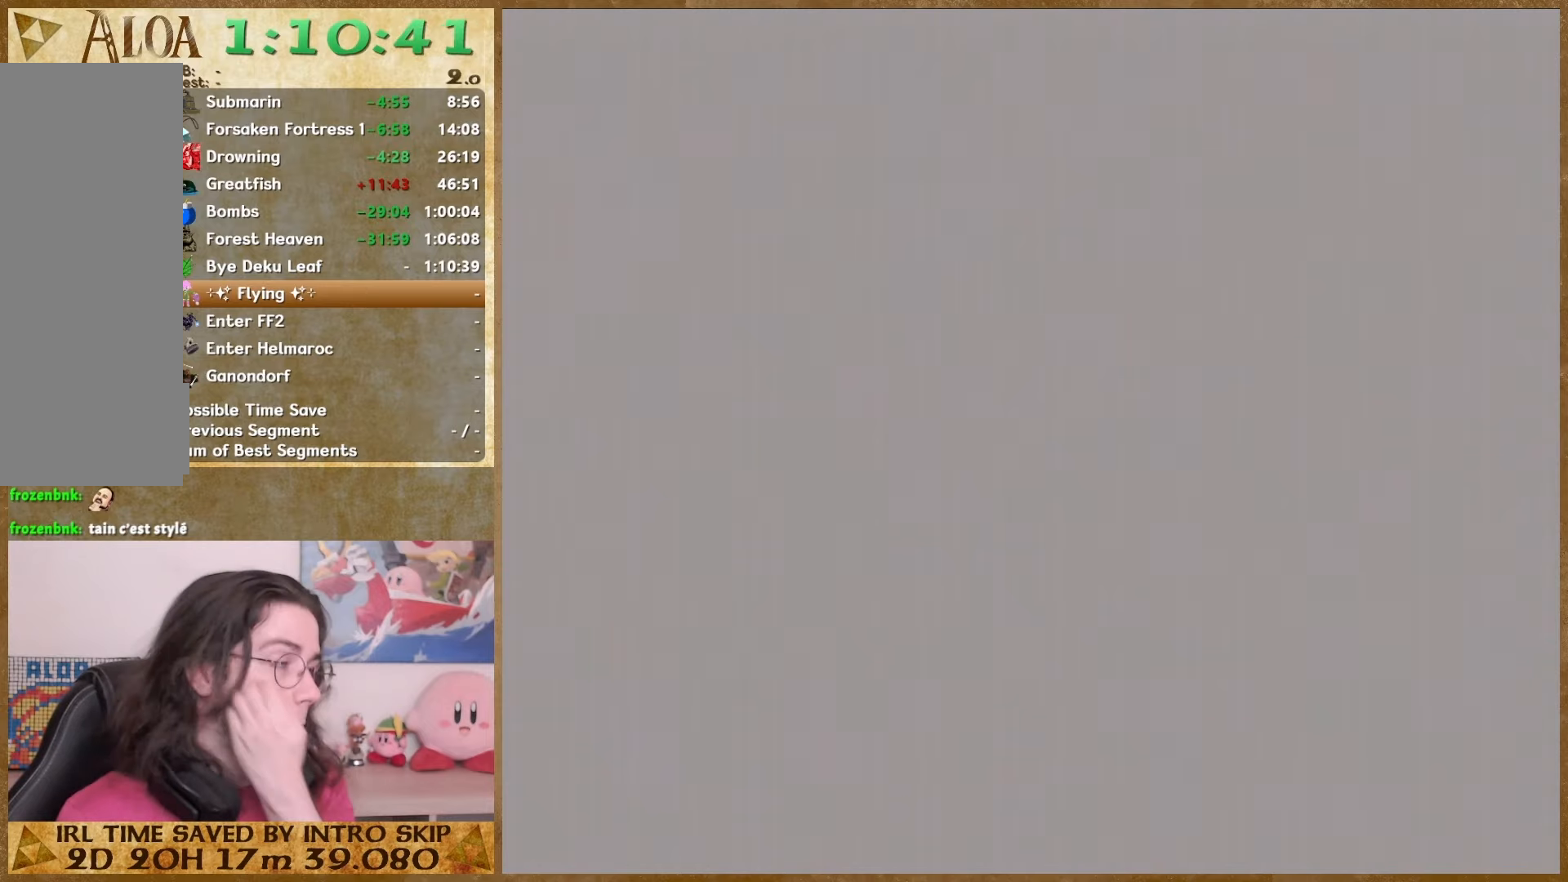
{"buttons": [], "left_stick": "up", "right_stick": "center", "button_events": []}
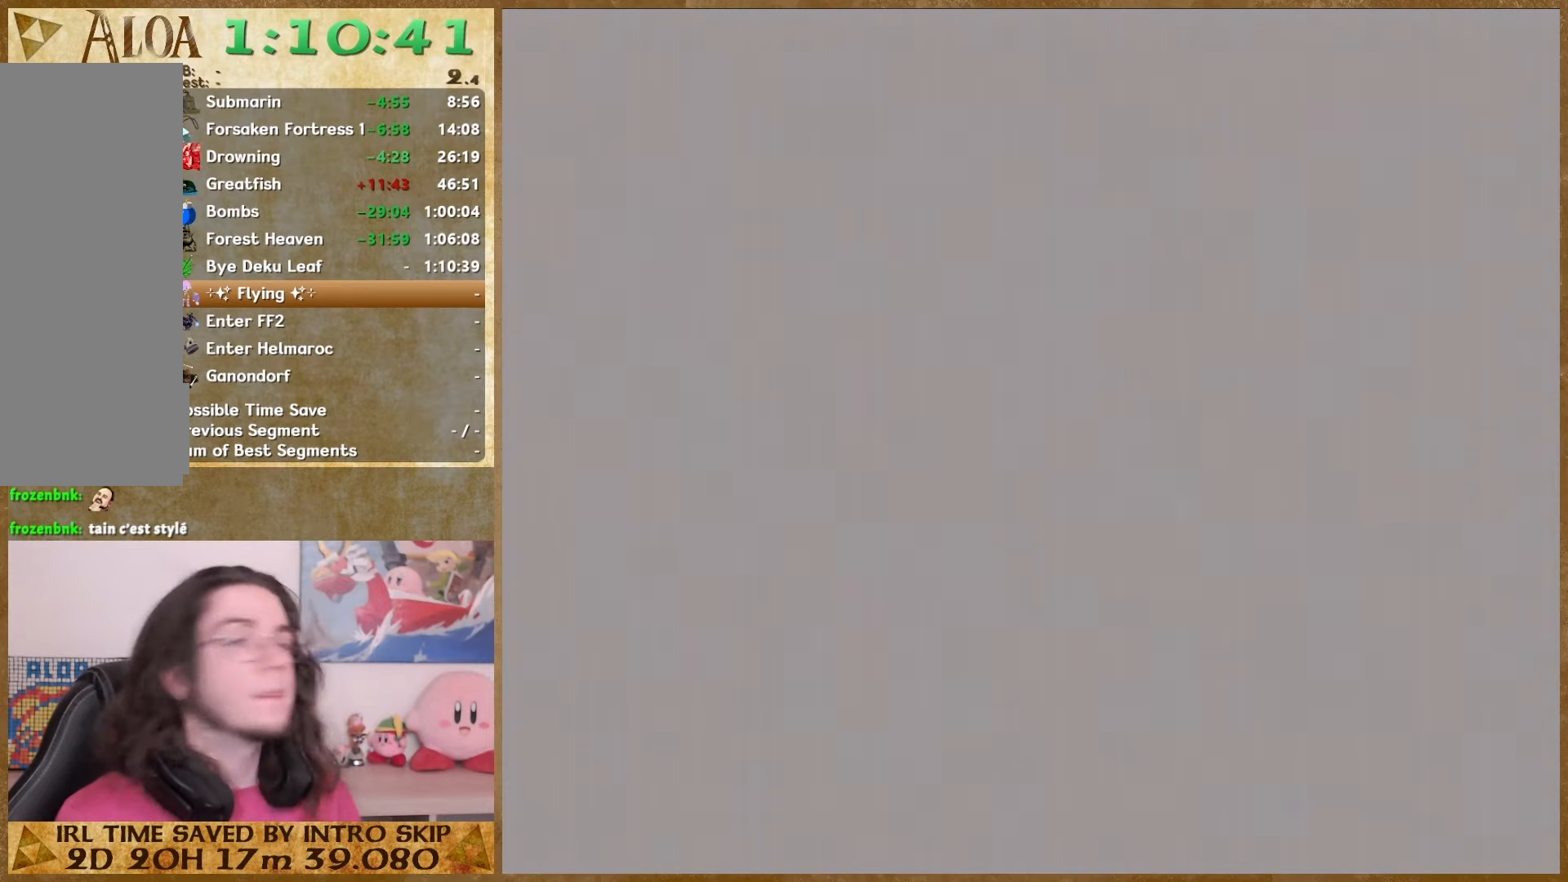
{"buttons": [], "left_stick": "up", "right_stick": "center", "button_events": []}
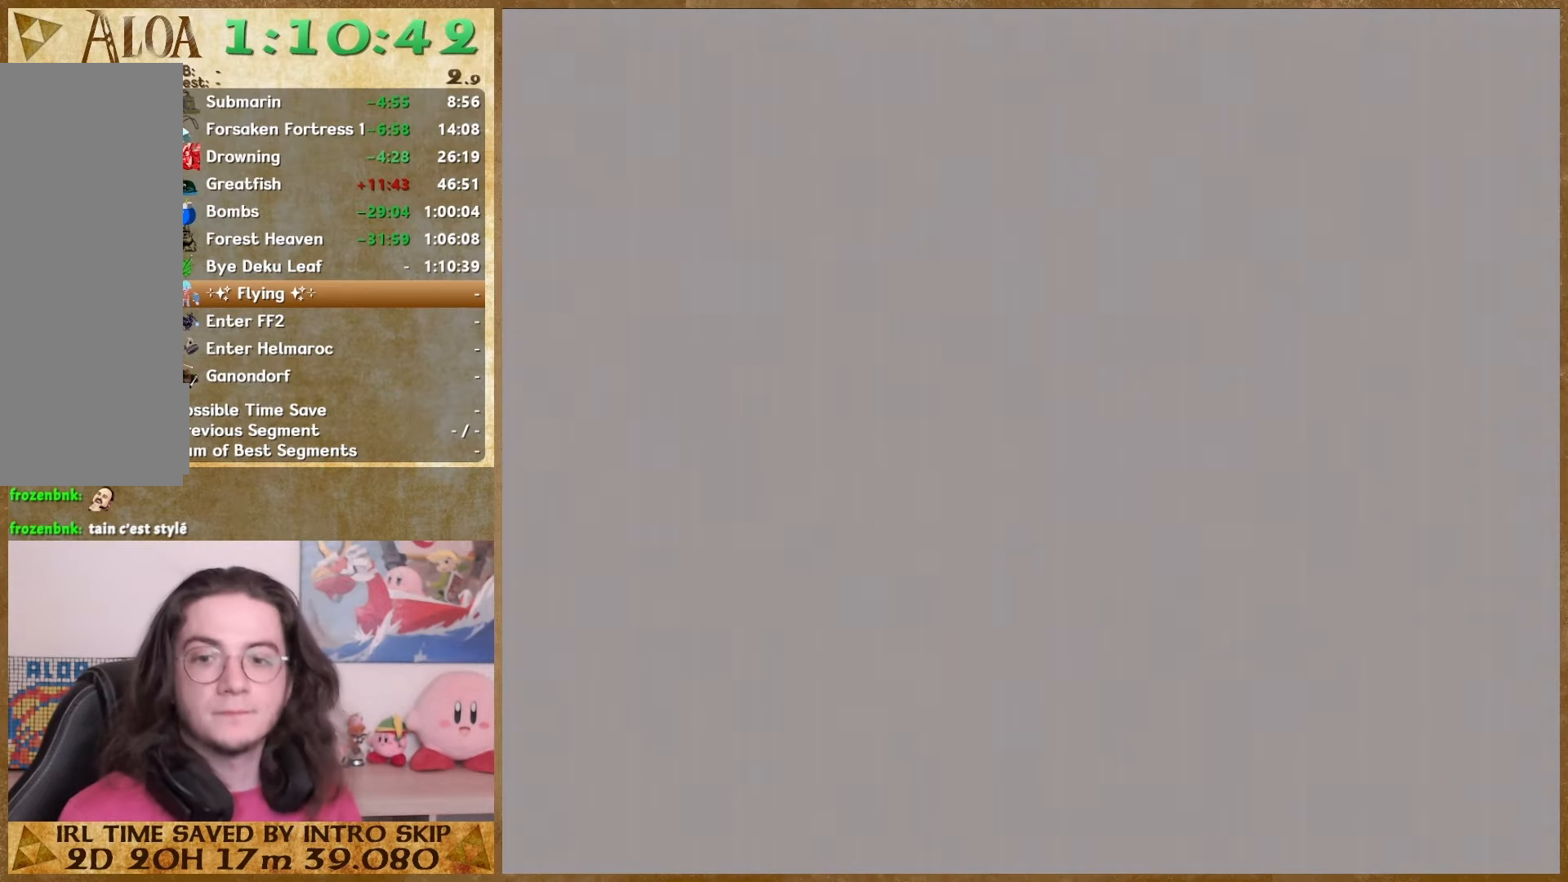
{"buttons": [], "left_stick": "center", "right_stick": "center", "button_events": []}
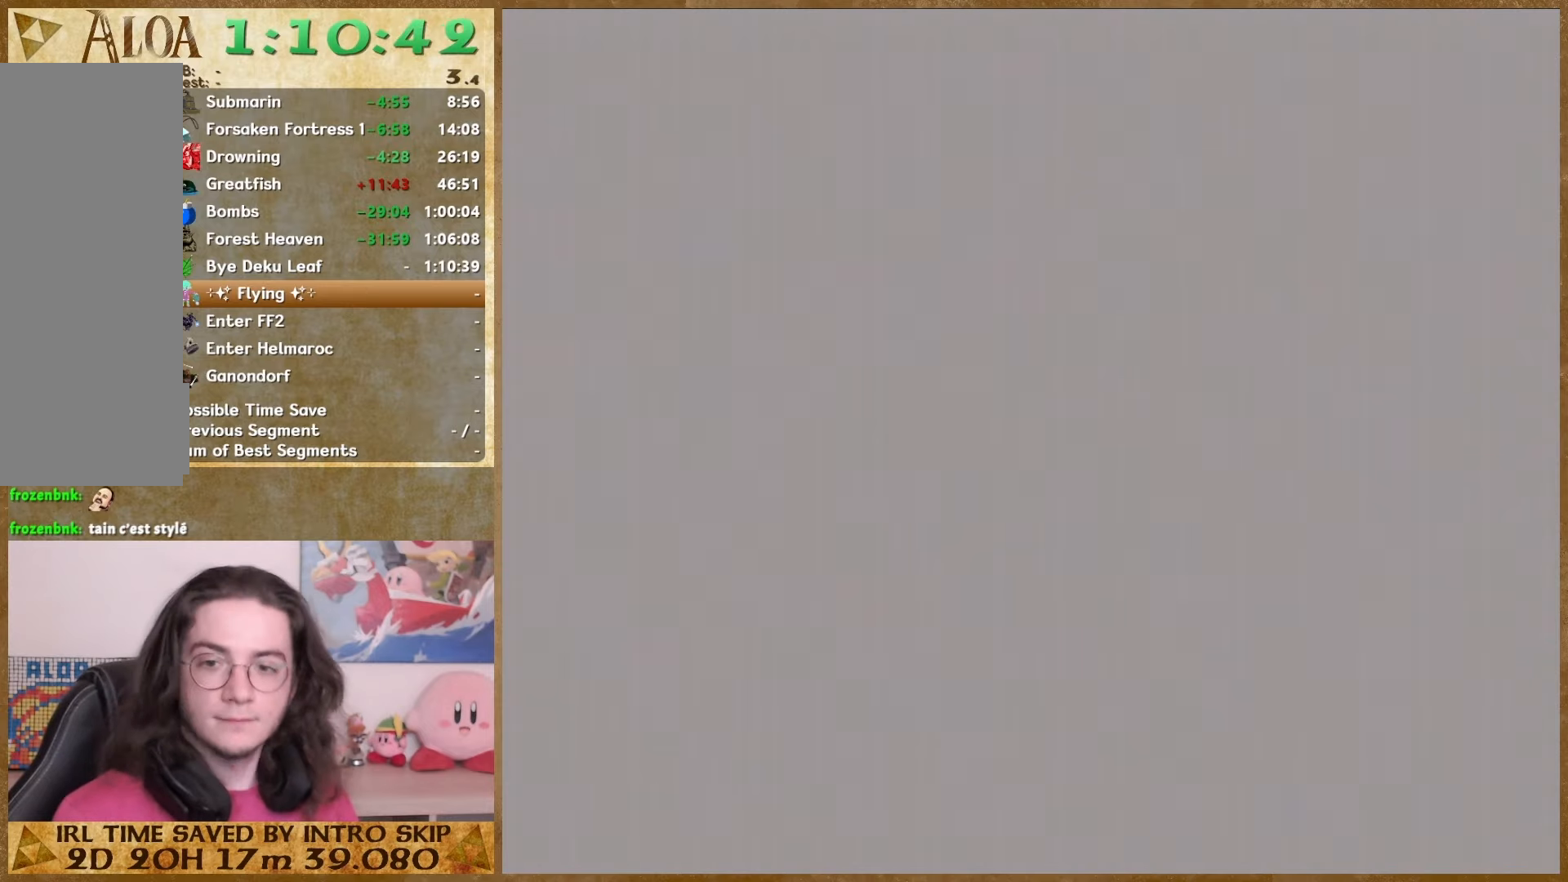
{"buttons": [], "left_stick": "center", "right_stick": "center", "button_events": []}
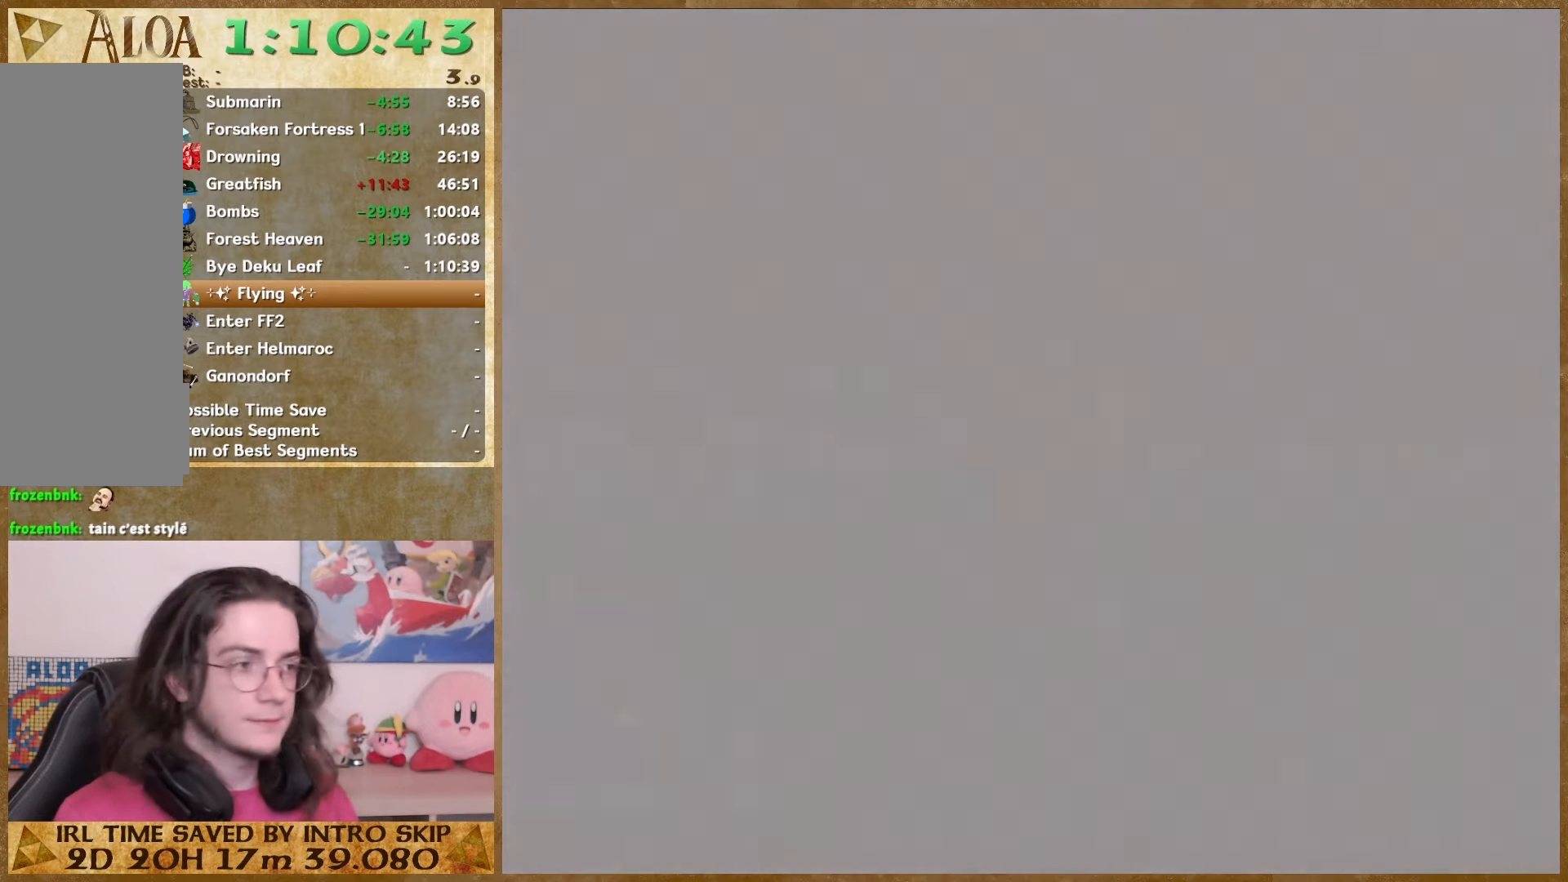
{"buttons": [], "left_stick": "center", "right_stick": "center", "button_events": []}
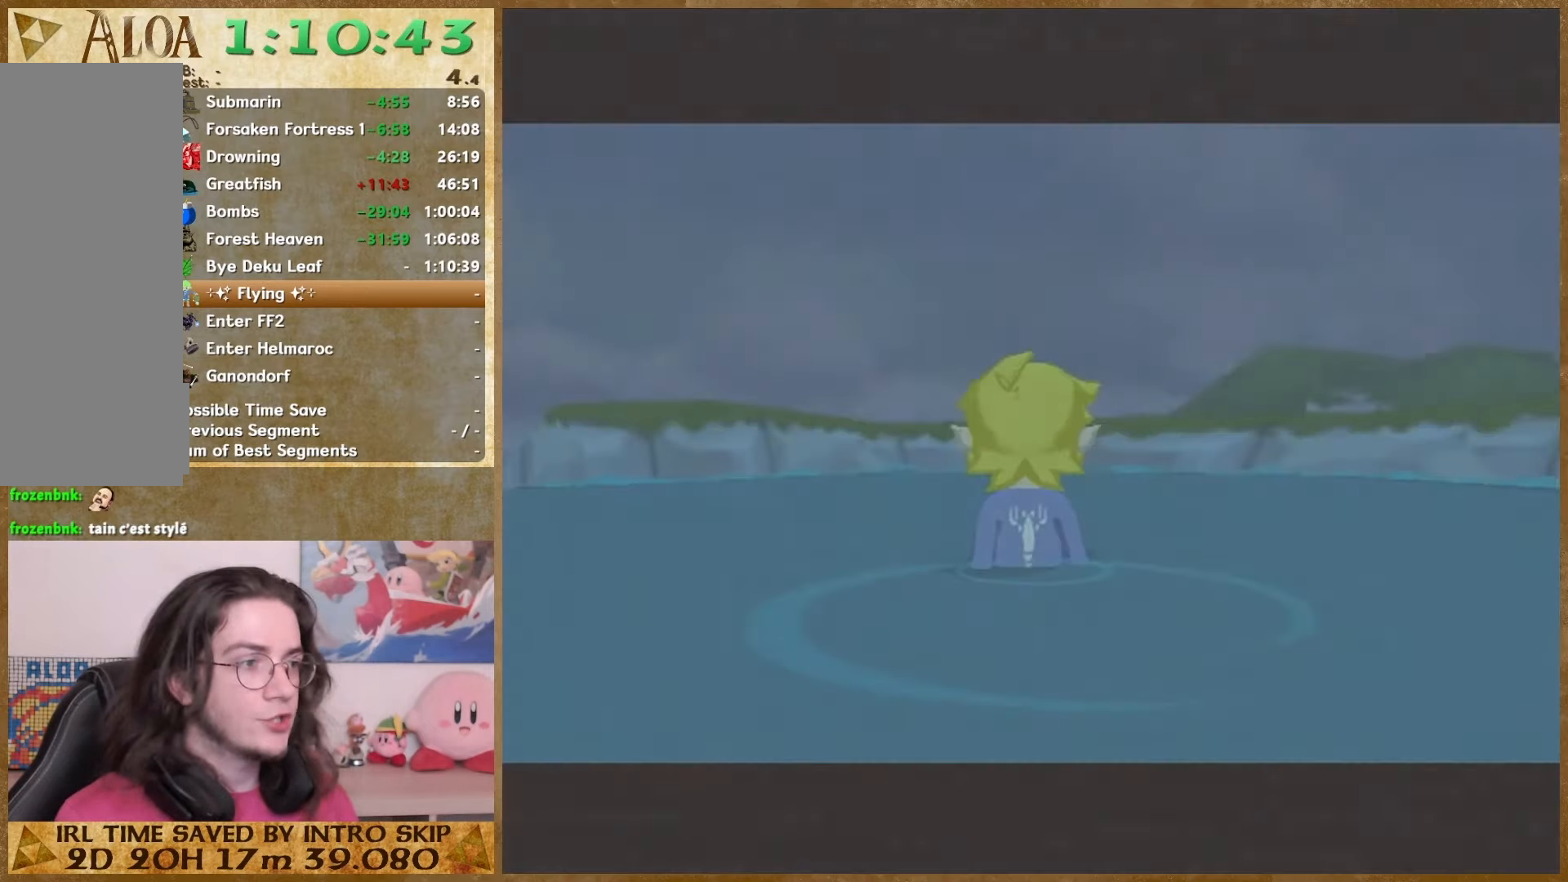
{"buttons": [], "left_stick": "center", "right_stick": "right", "button_events": []}
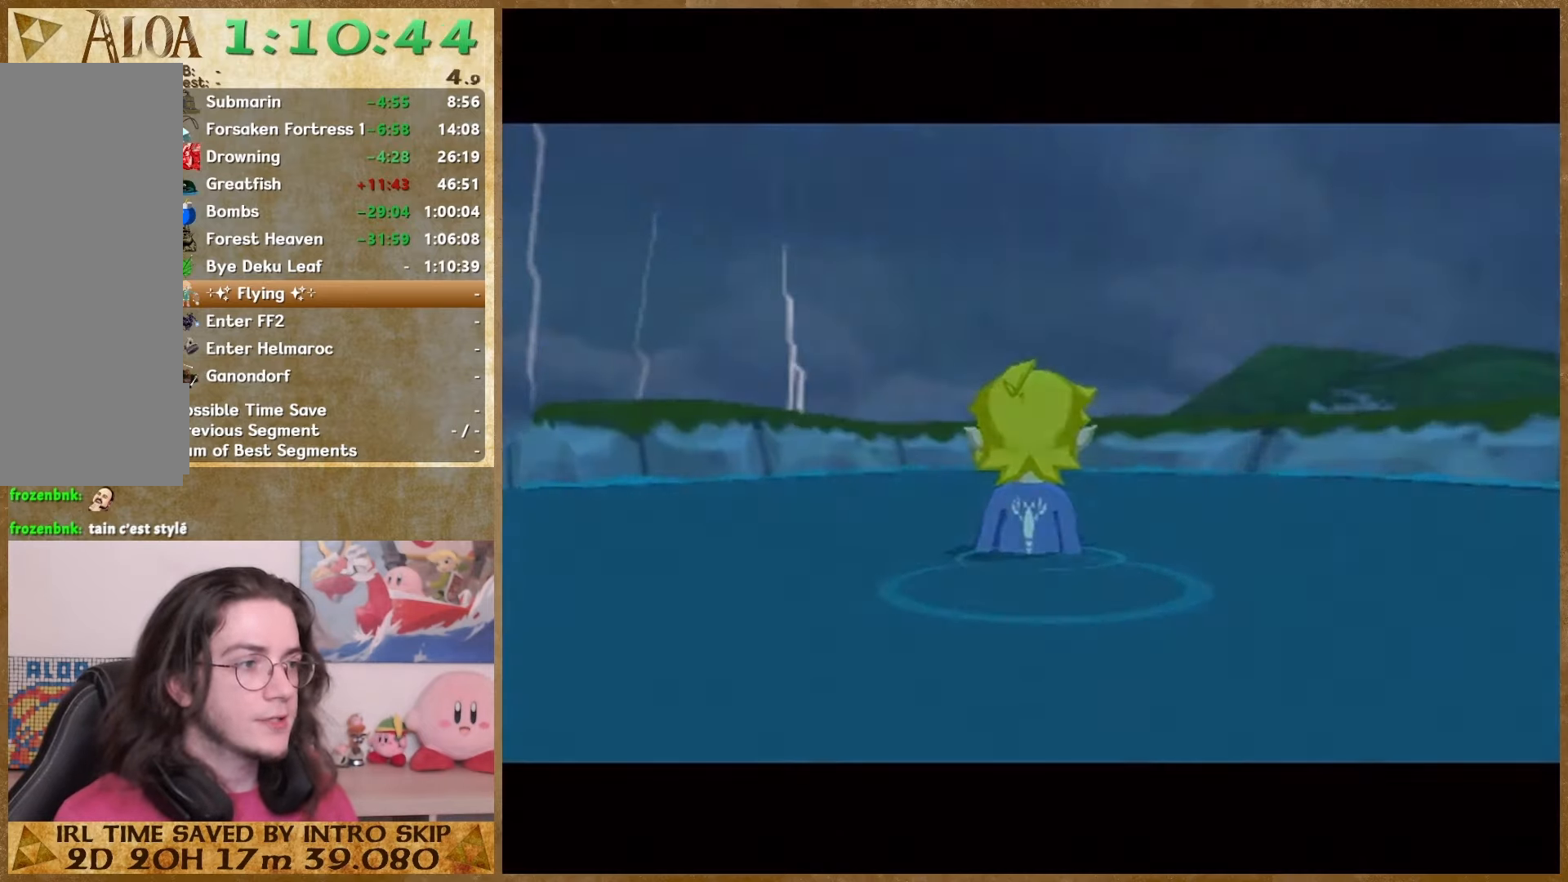
{"buttons": [], "left_stick": "down-right", "right_stick": "down", "button_events": []}
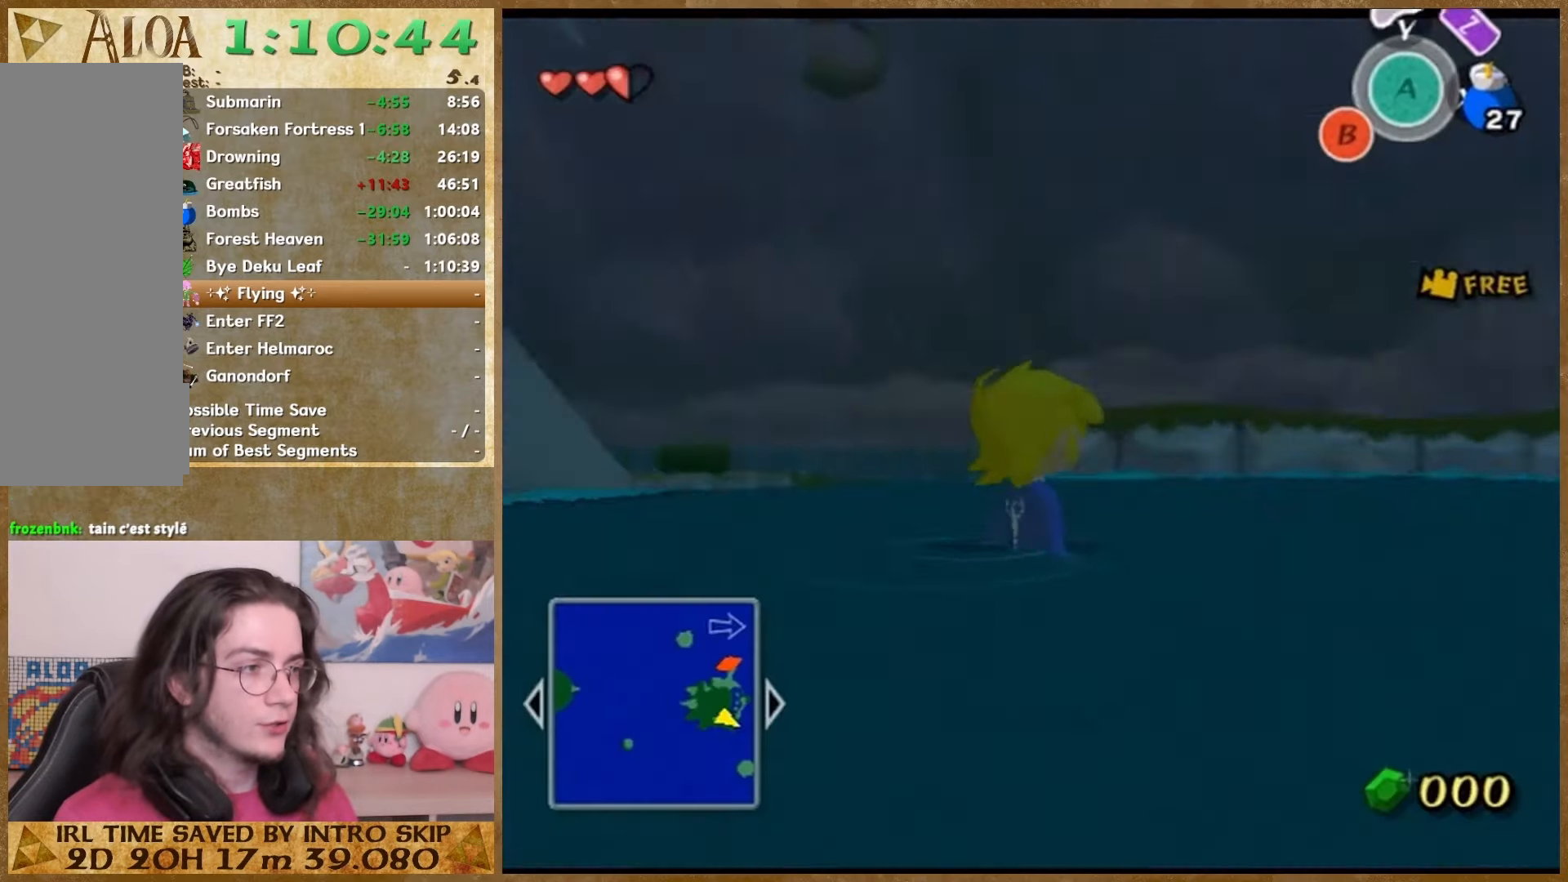
{"buttons": [], "left_stick": "down", "right_stick": "center", "button_events": []}